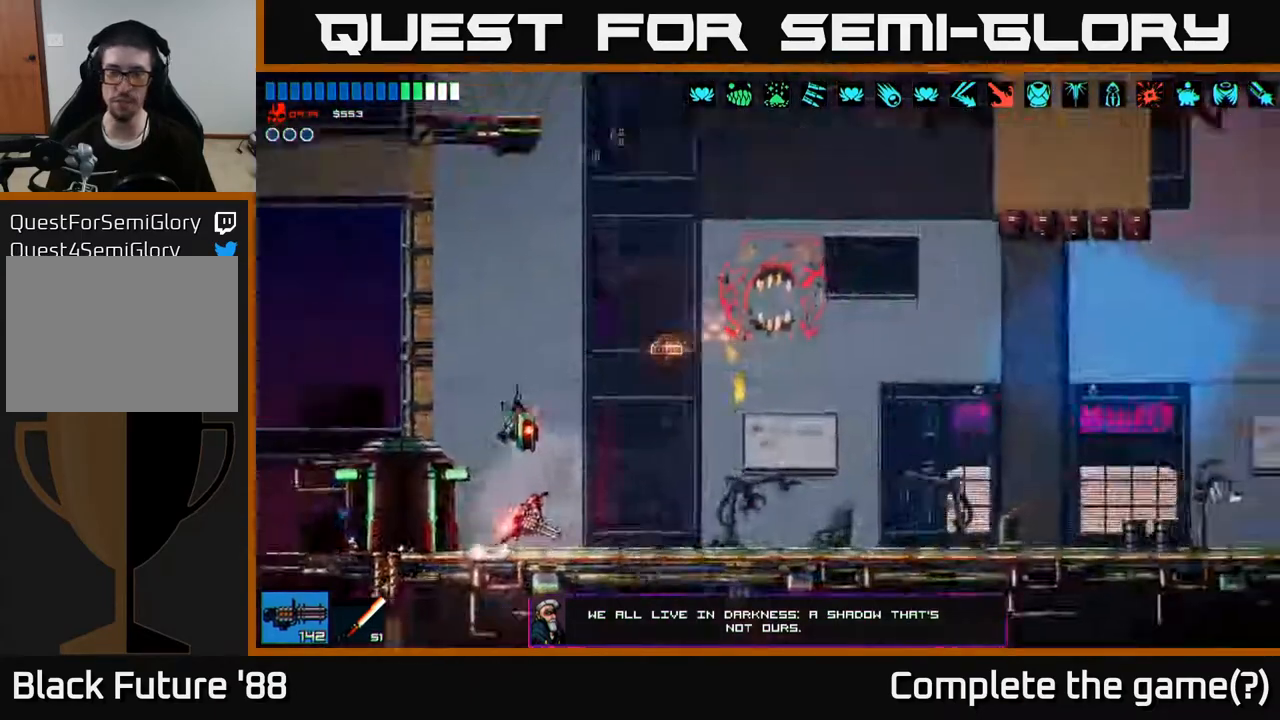
Gameplay with a controller (Xbox layout); each line is a JSON object with the inputs held at the frame after it. "events" lists button and stick changes between this image and that frame as [ms after this image, input, new state], when the widget could be followed in between.
{"buttons": [], "left_stick": "right", "right_stick": "right", "events": [[17, "right_stick", "center"], [167, "right_stick", "right"]]}
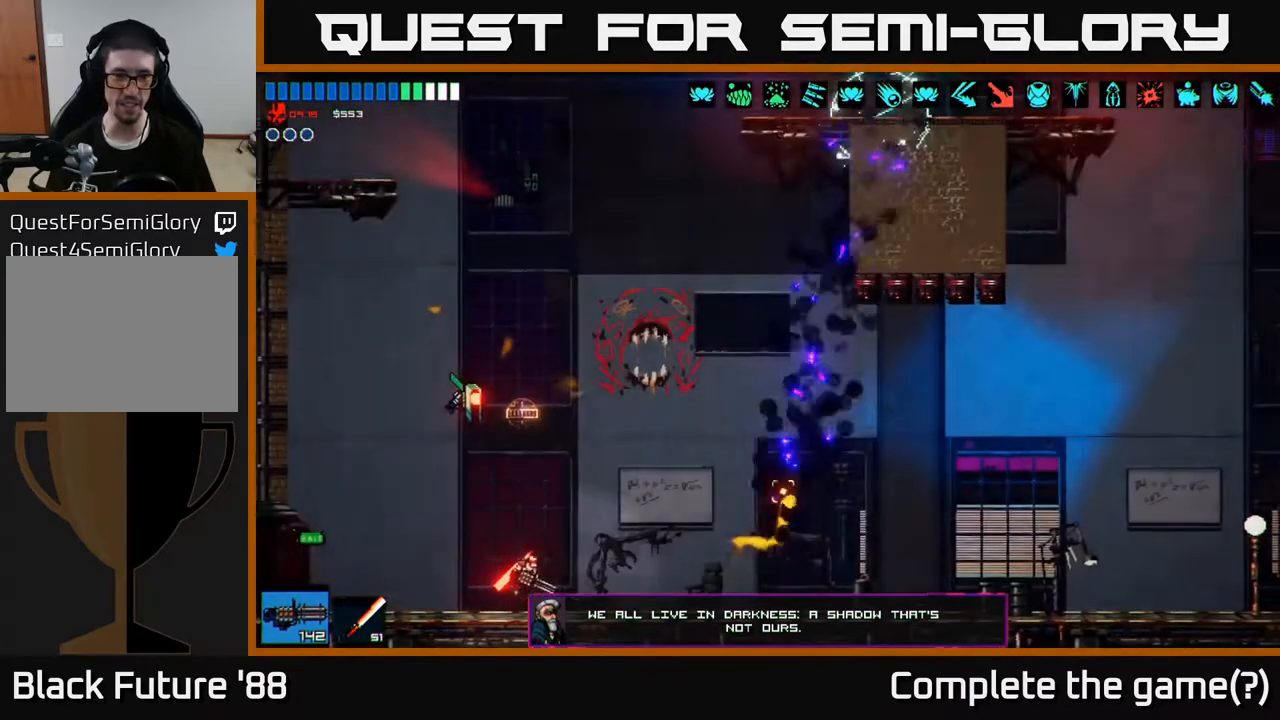
{"buttons": [], "left_stick": "left", "right_stick": "right", "events": [[133, "right_stick", "up-right"], [250, "left_stick", "center"], [383, "left_stick", "left"], [467, "right_stick", "right"]]}
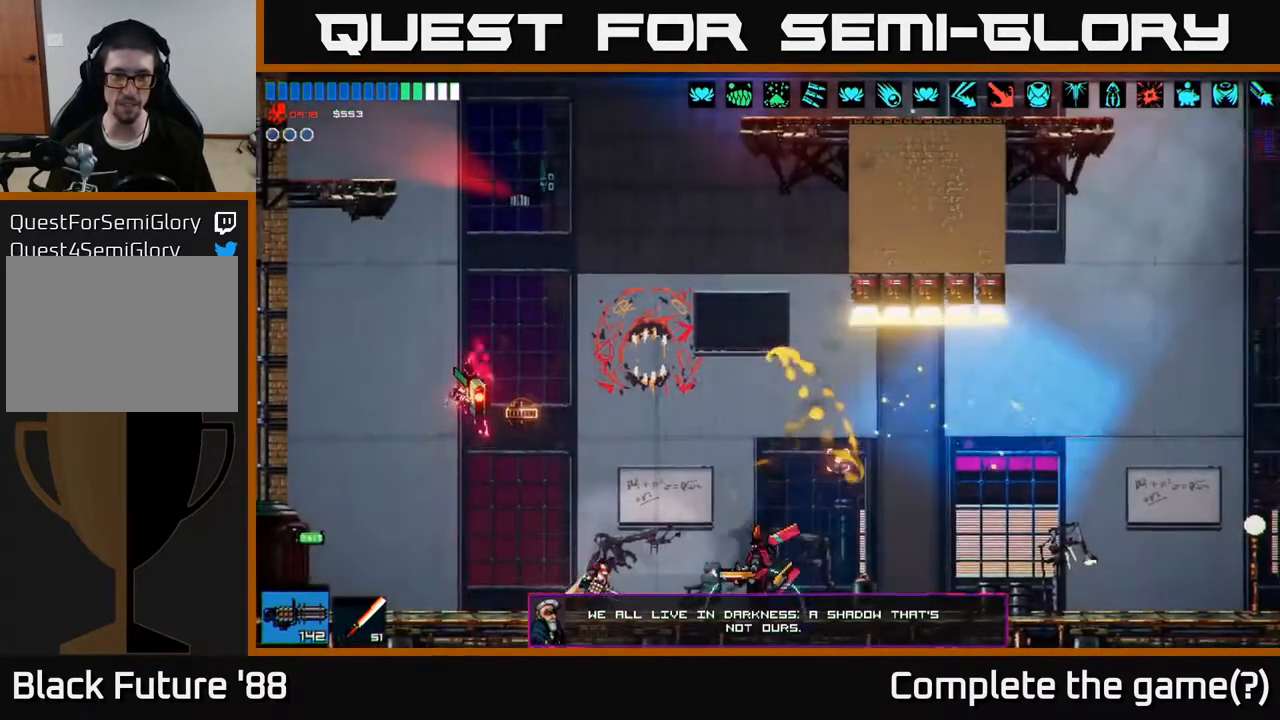
{"buttons": ["R2"], "left_stick": "center", "right_stick": "right", "events": [[100, "R2", "down"], [450, "left_stick", "center"]]}
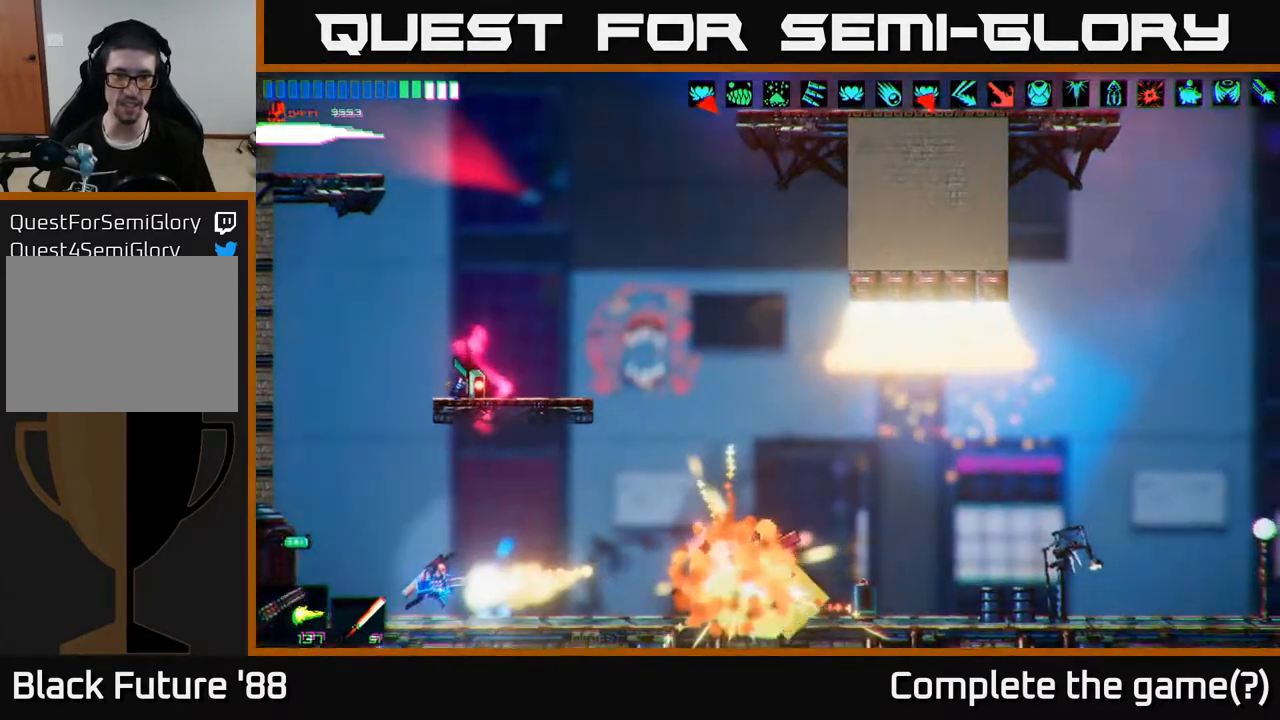
{"buttons": [], "left_stick": "center", "right_stick": "right", "events": [[50, "left_stick", "left"], [83, "R2", "up"], [200, "A", "down"], [317, "left_stick", "center"], [333, "A", "up"]]}
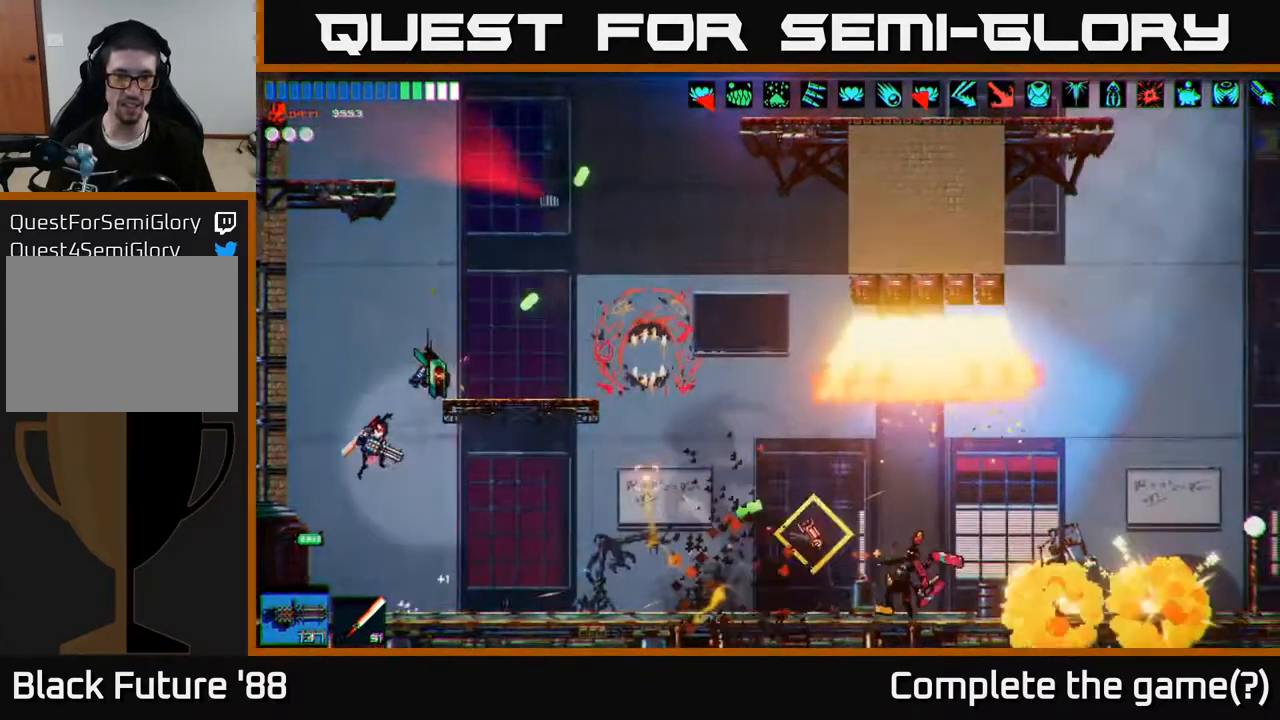
{"buttons": [], "left_stick": "right", "right_stick": "right", "events": [[33, "left_stick", "up-left"], [83, "A", "down"], [133, "left_stick", "right"], [233, "A", "up"]]}
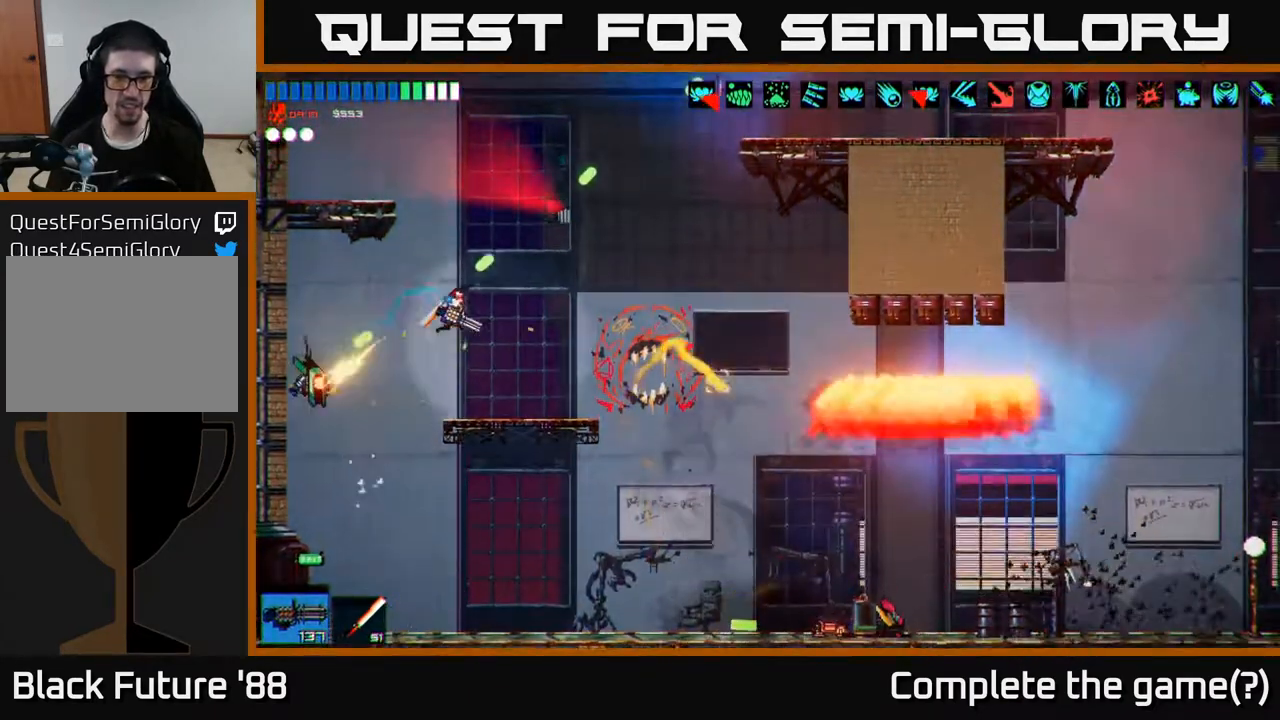
{"buttons": [], "left_stick": "right", "right_stick": "right", "events": []}
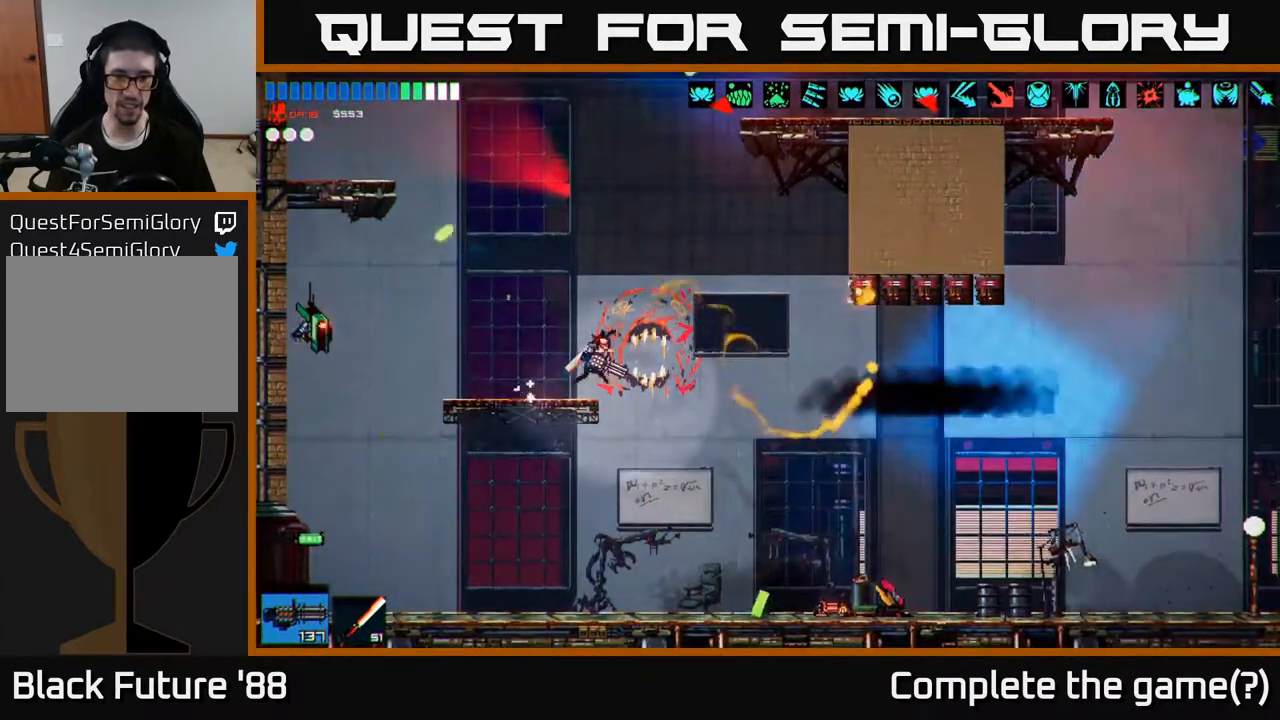
{"buttons": [], "left_stick": "center", "right_stick": "up-right", "events": [[17, "right_stick", "up-right"], [383, "left_stick", "center"]]}
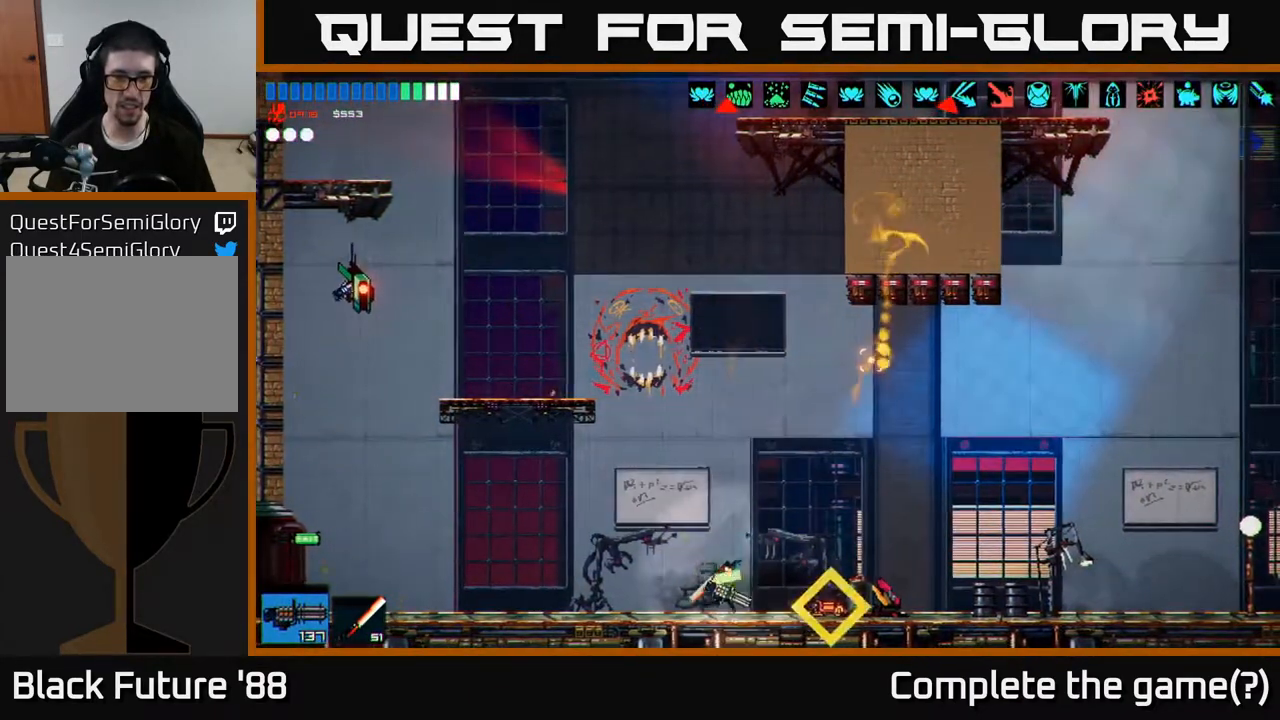
{"buttons": [], "left_stick": "left", "right_stick": "up-right", "events": [[67, "A", "down"], [117, "left_stick", "left"], [233, "A", "up"], [333, "A", "down"], [500, "A", "up"]]}
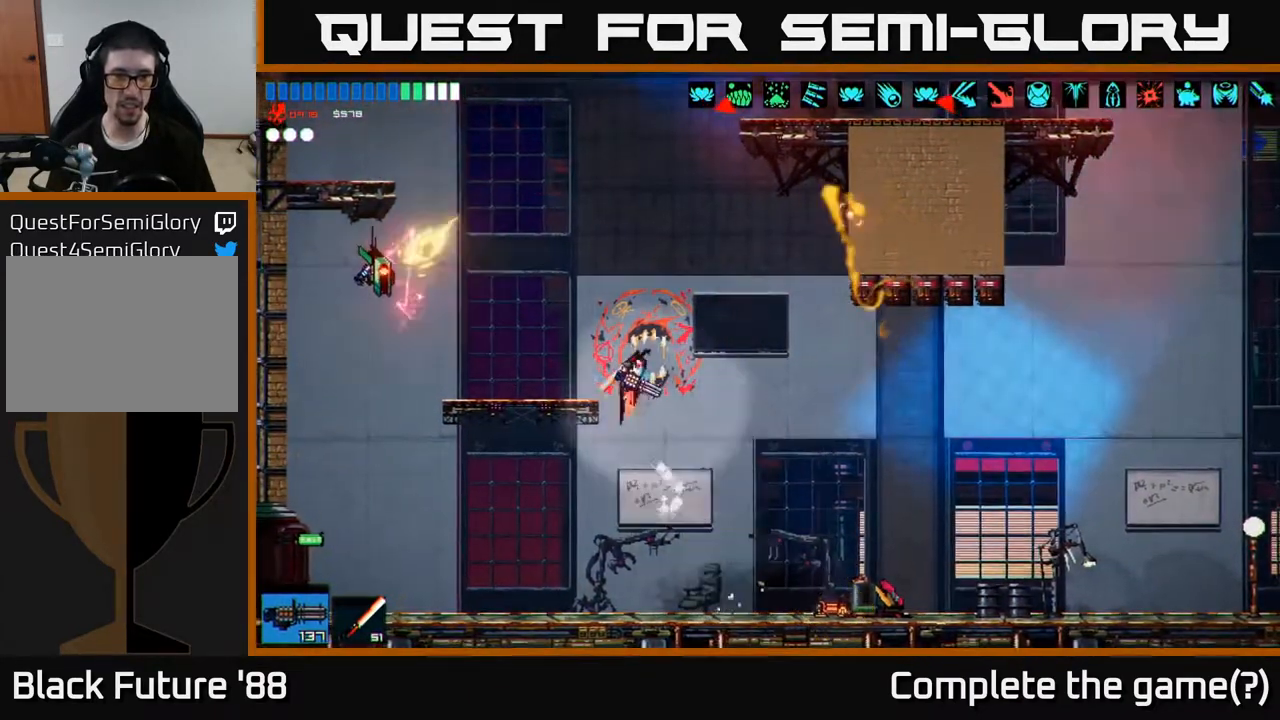
{"buttons": ["A"], "left_stick": "center", "right_stick": "up-right", "events": [[317, "left_stick", "center"], [483, "A", "down"]]}
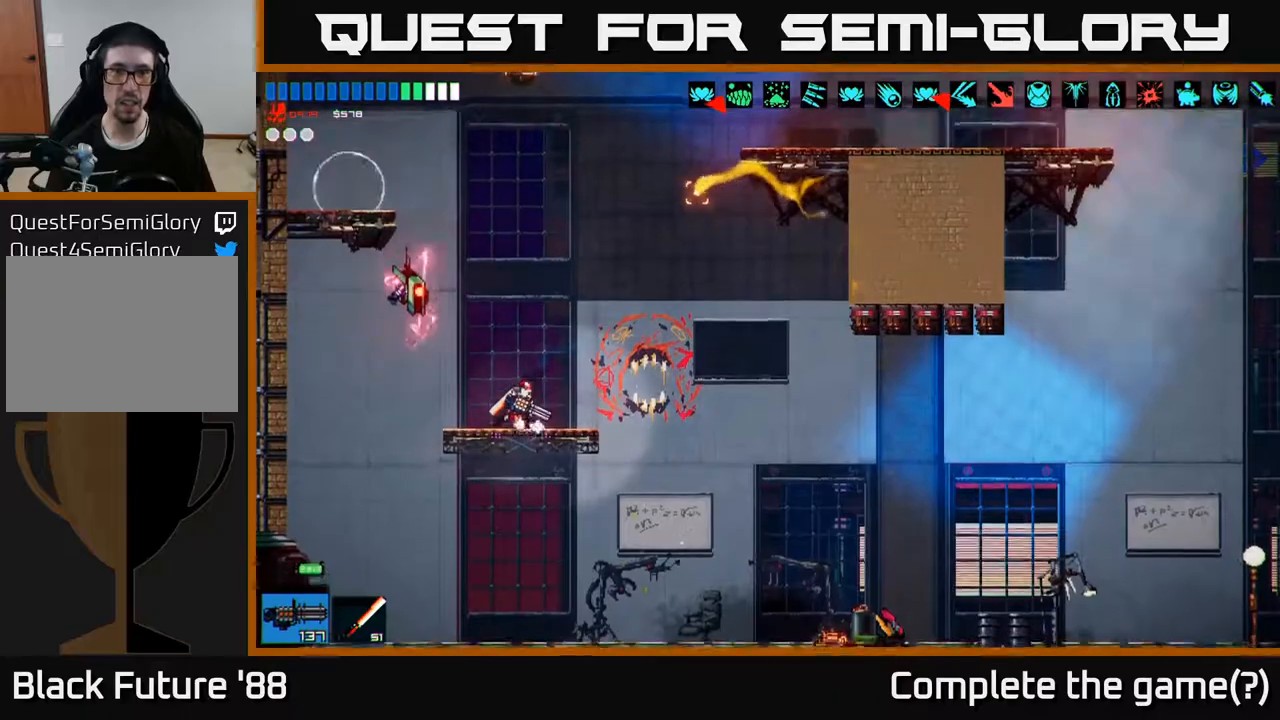
{"buttons": ["R2"], "left_stick": "left", "right_stick": "up-right", "events": [[217, "A", "up"], [283, "A", "down"], [283, "left_stick", "left"], [367, "R2", "down"], [467, "A", "up"]]}
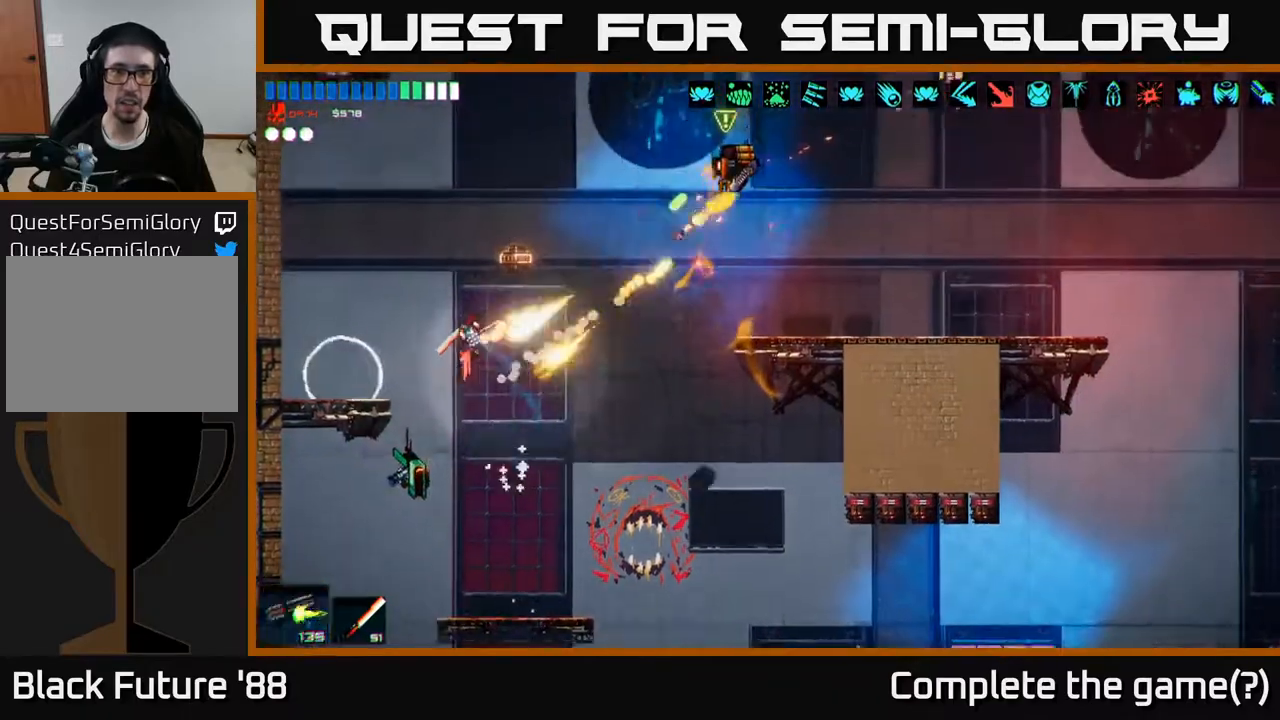
{"buttons": ["R2"], "left_stick": "right", "right_stick": "left", "events": [[50, "R2", "up"], [50, "right_stick", "right"], [100, "left_stick", "right"], [250, "right_stick", "up-right"], [367, "left_stick", "center"], [450, "right_stick", "left"], [483, "R2", "down"], [500, "left_stick", "right"]]}
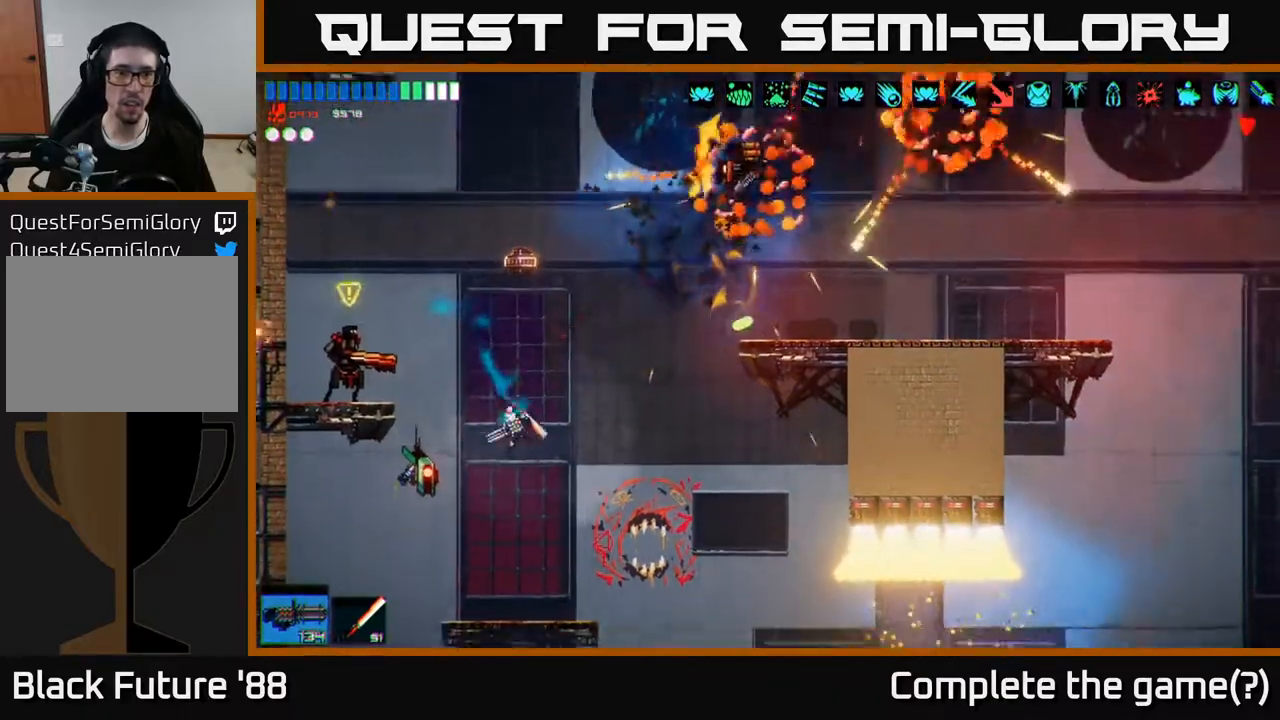
{"buttons": [], "left_stick": "center", "right_stick": "up", "events": [[150, "left_stick", "center"], [150, "right_stick", "up-left"], [200, "R2", "up"], [200, "left_stick", "left"], [317, "right_stick", "up"], [383, "left_stick", "center"]]}
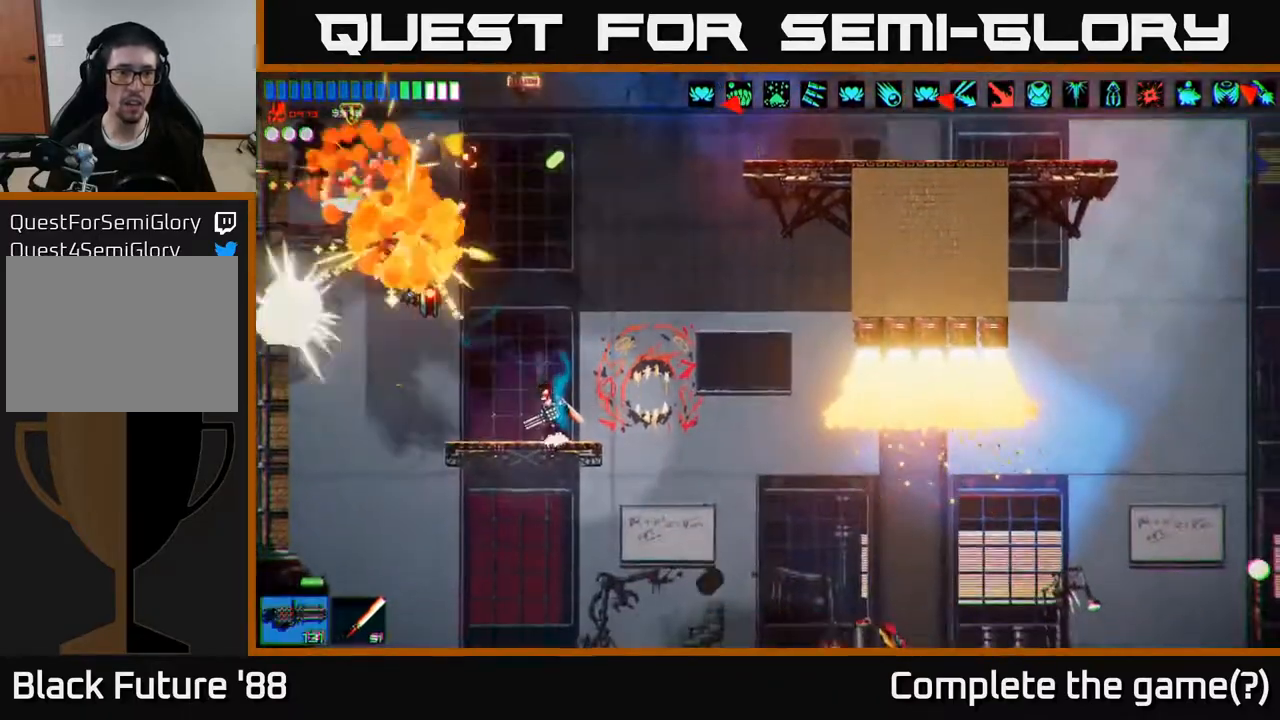
{"buttons": ["A"], "left_stick": "left", "right_stick": "up-right", "events": [[133, "A", "down"], [283, "right_stick", "up-right"], [317, "A", "up"], [317, "left_stick", "left"], [417, "A", "down"]]}
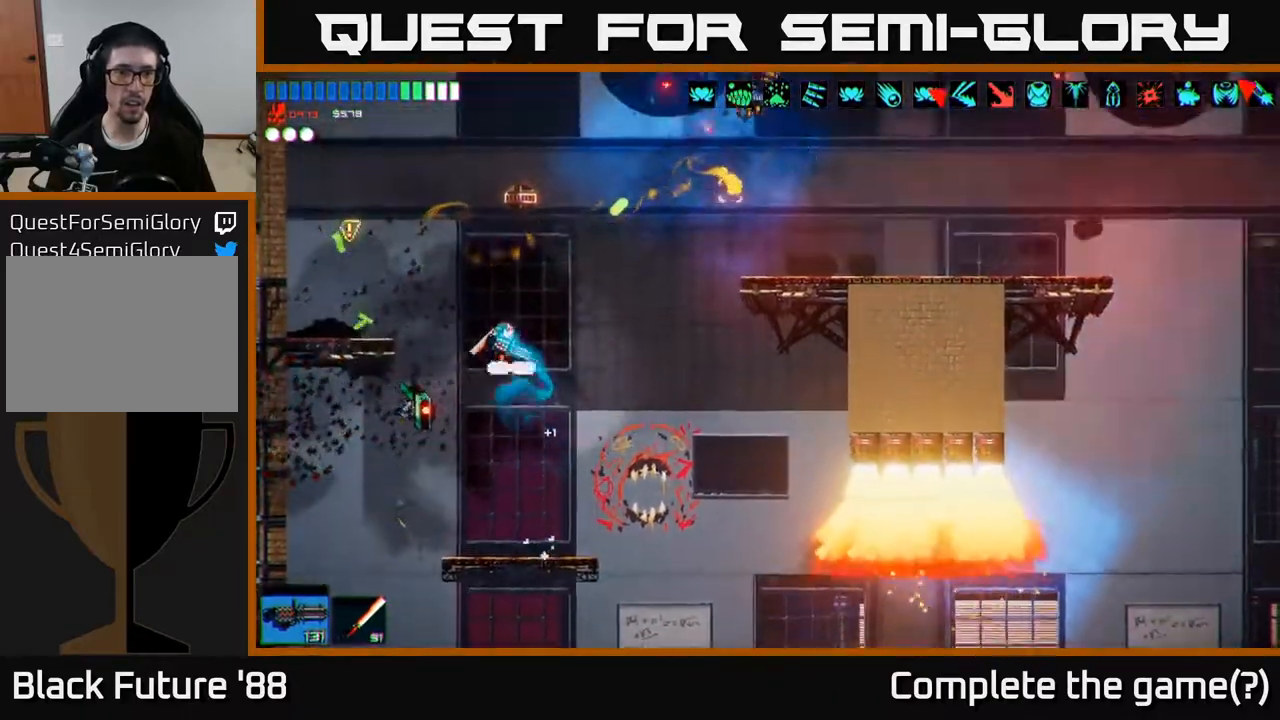
{"buttons": [], "left_stick": "left", "right_stick": "right", "events": [[33, "R2", "down"], [67, "right_stick", "right"], [100, "A", "up"], [283, "R2", "up"]]}
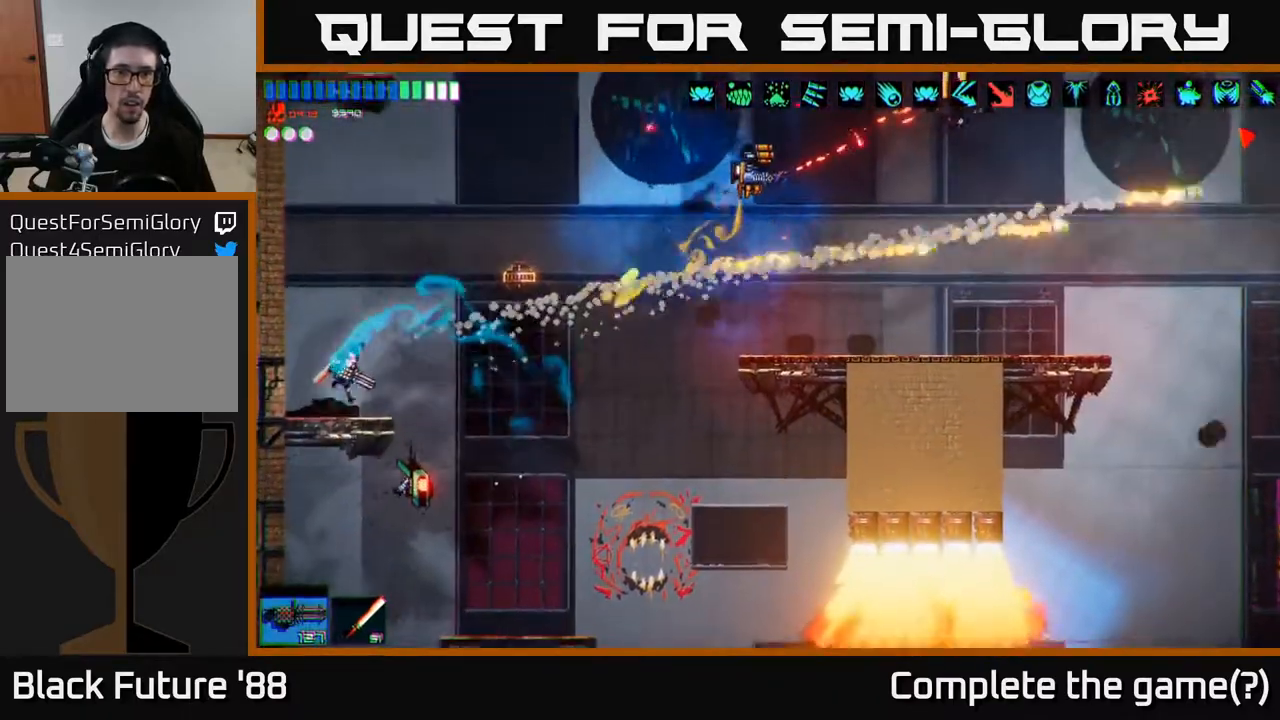
{"buttons": [], "left_stick": "right", "right_stick": "right", "events": [[83, "R2", "down"], [317, "left_stick", "center"], [367, "R2", "up"], [367, "left_stick", "right"]]}
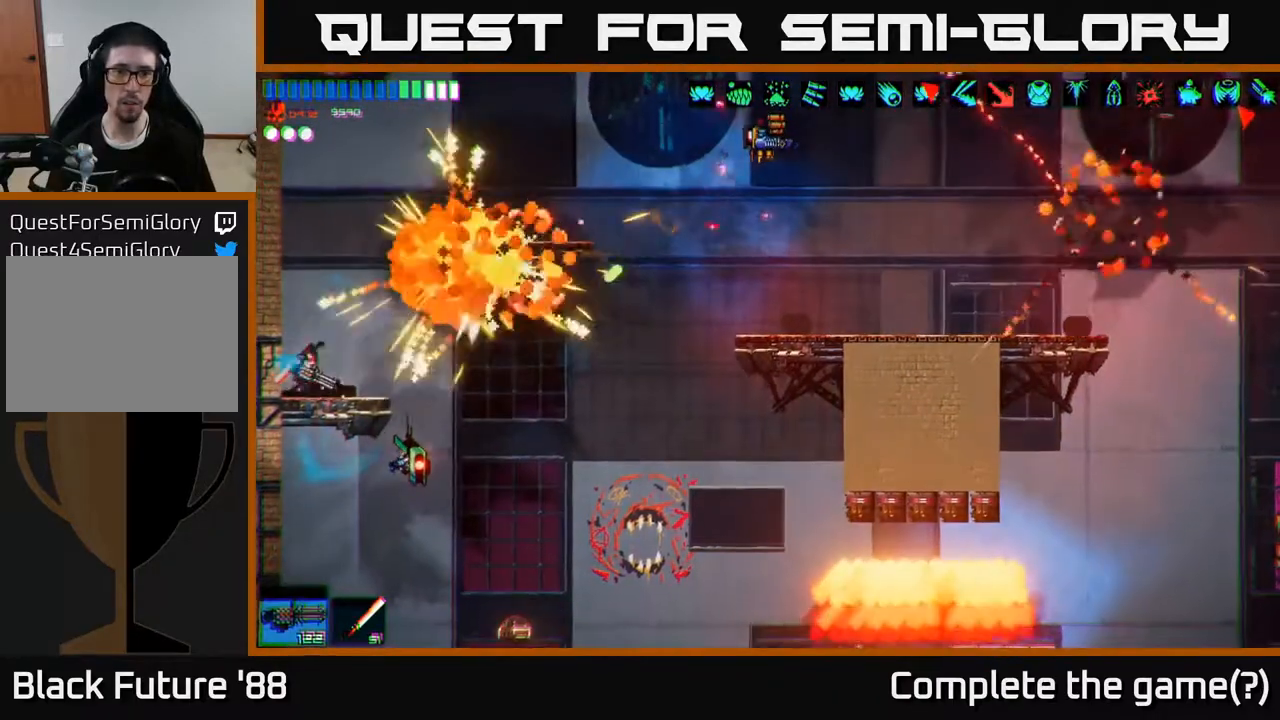
{"buttons": ["A"], "left_stick": "up-right", "right_stick": "right", "events": [[200, "left_stick", "center"], [233, "A", "down"], [267, "left_stick", "right"], [367, "left_stick", "up-right"], [383, "A", "up"], [483, "A", "down"]]}
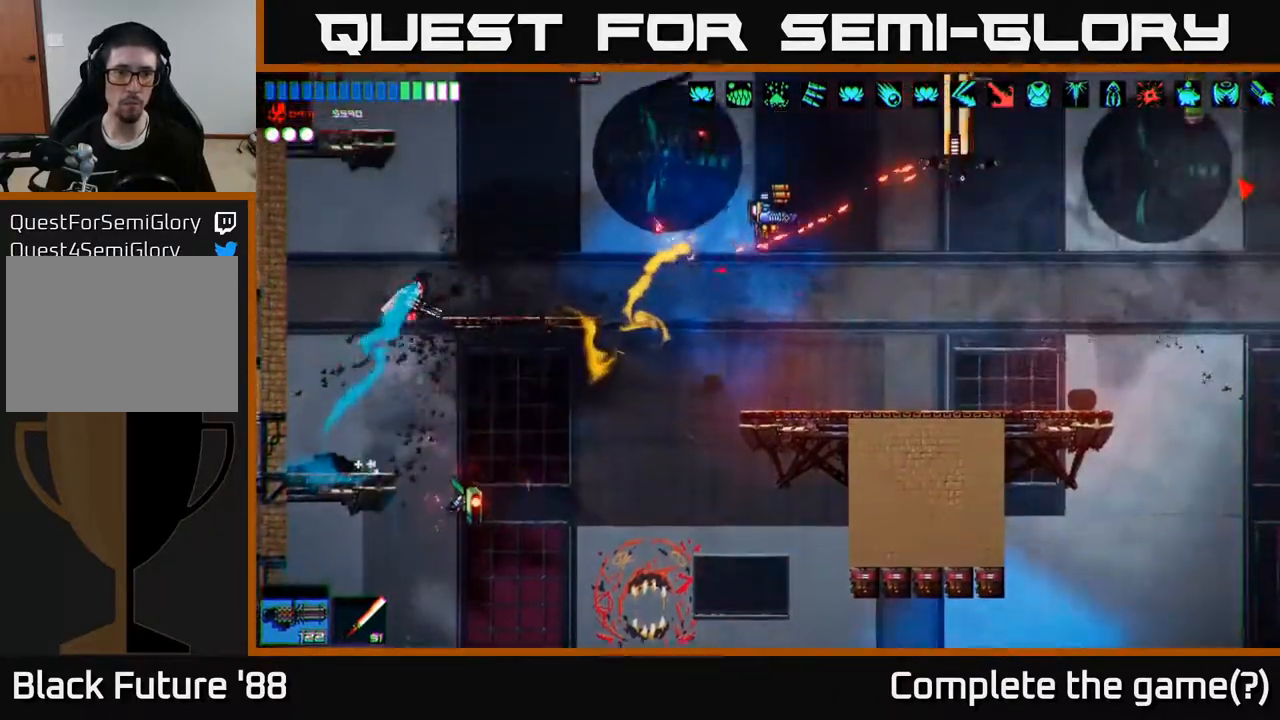
{"buttons": [], "left_stick": "down-left", "right_stick": "right", "events": [[67, "R2", "down"], [67, "left_stick", "right"], [83, "A", "up"], [317, "R2", "up"], [450, "left_stick", "down-left"]]}
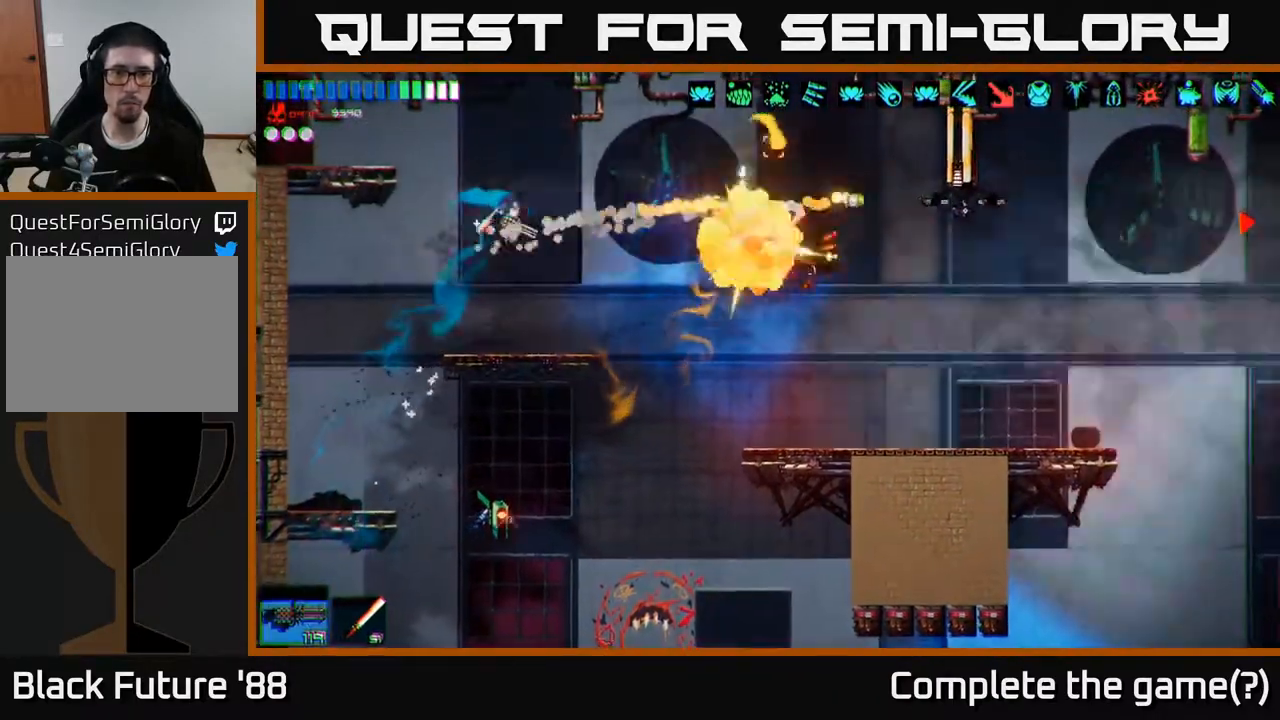
{"buttons": ["R2"], "left_stick": "right", "right_stick": "right", "events": [[50, "left_stick", "center"], [100, "left_stick", "right"], [267, "R2", "down"]]}
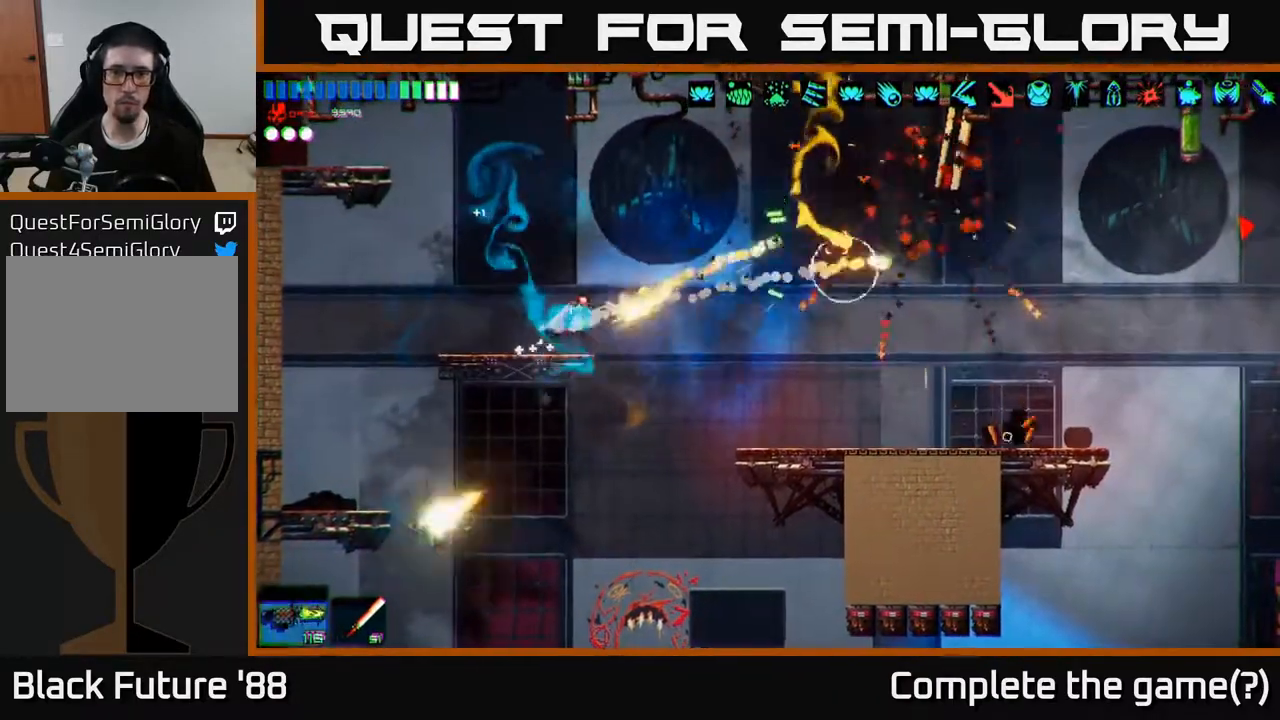
{"buttons": [], "left_stick": "right", "right_stick": "right", "events": [[17, "R2", "up"], [67, "A", "down"], [200, "A", "up"]]}
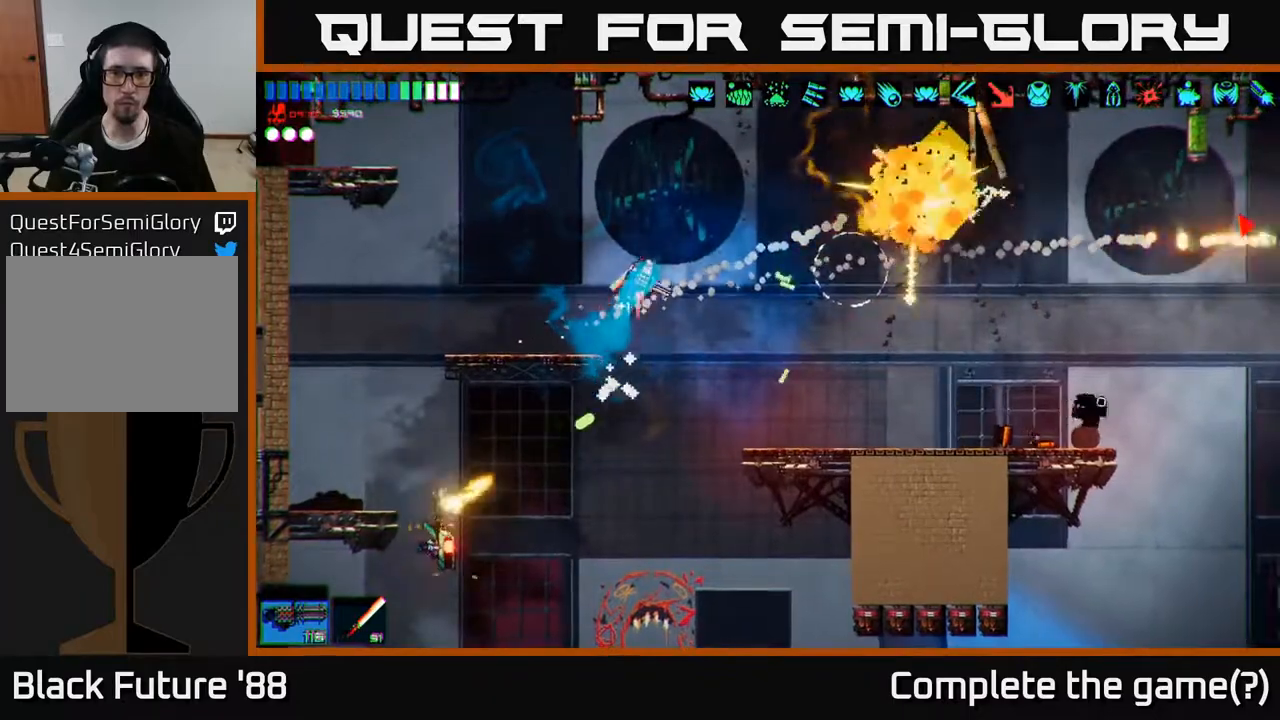
{"buttons": [], "left_stick": "right", "right_stick": "right", "events": []}
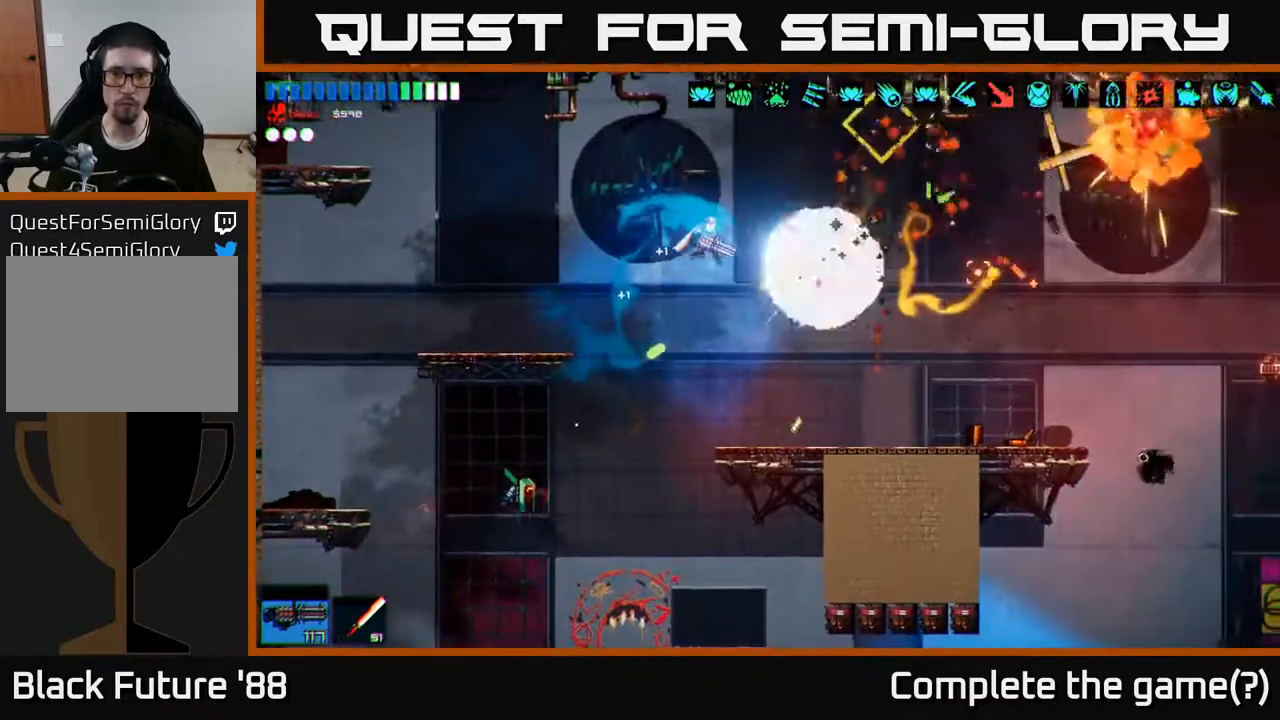
{"buttons": [], "left_stick": "right", "right_stick": "up", "events": [[417, "right_stick", "up"]]}
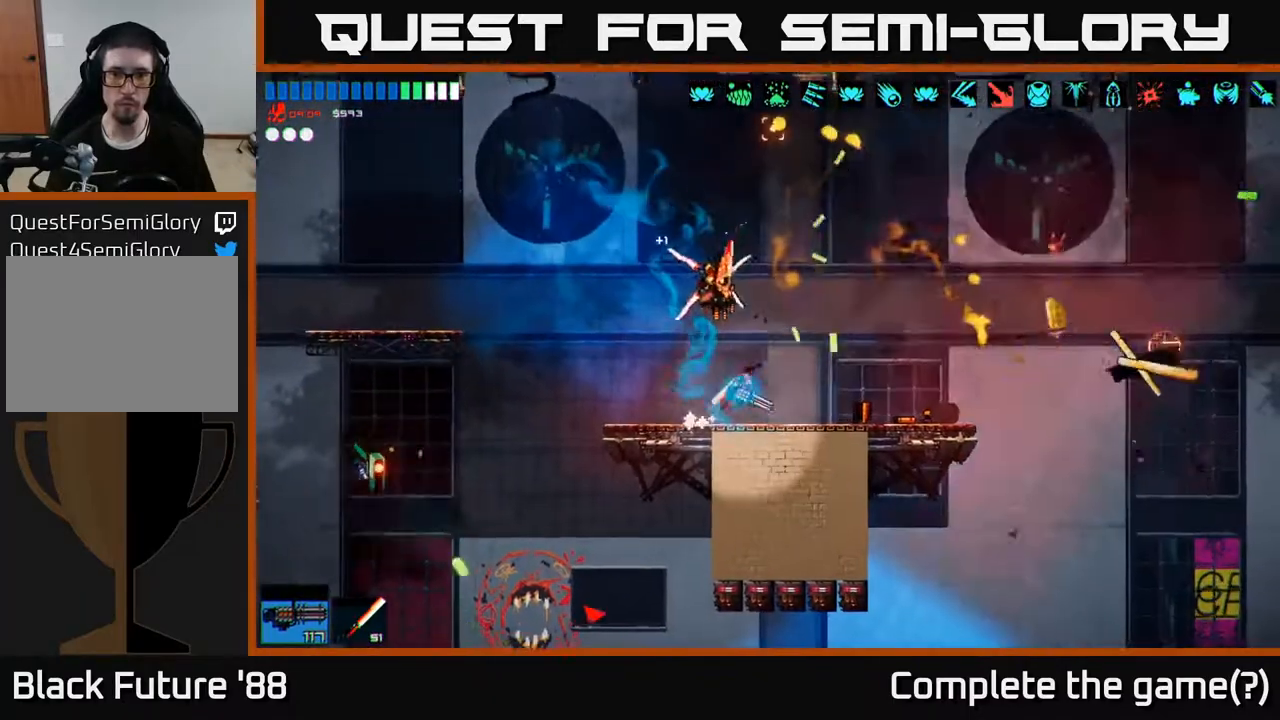
{"buttons": ["R2"], "left_stick": "right", "right_stick": "up-left", "events": [[133, "right_stick", "up-left"], [383, "R2", "down"]]}
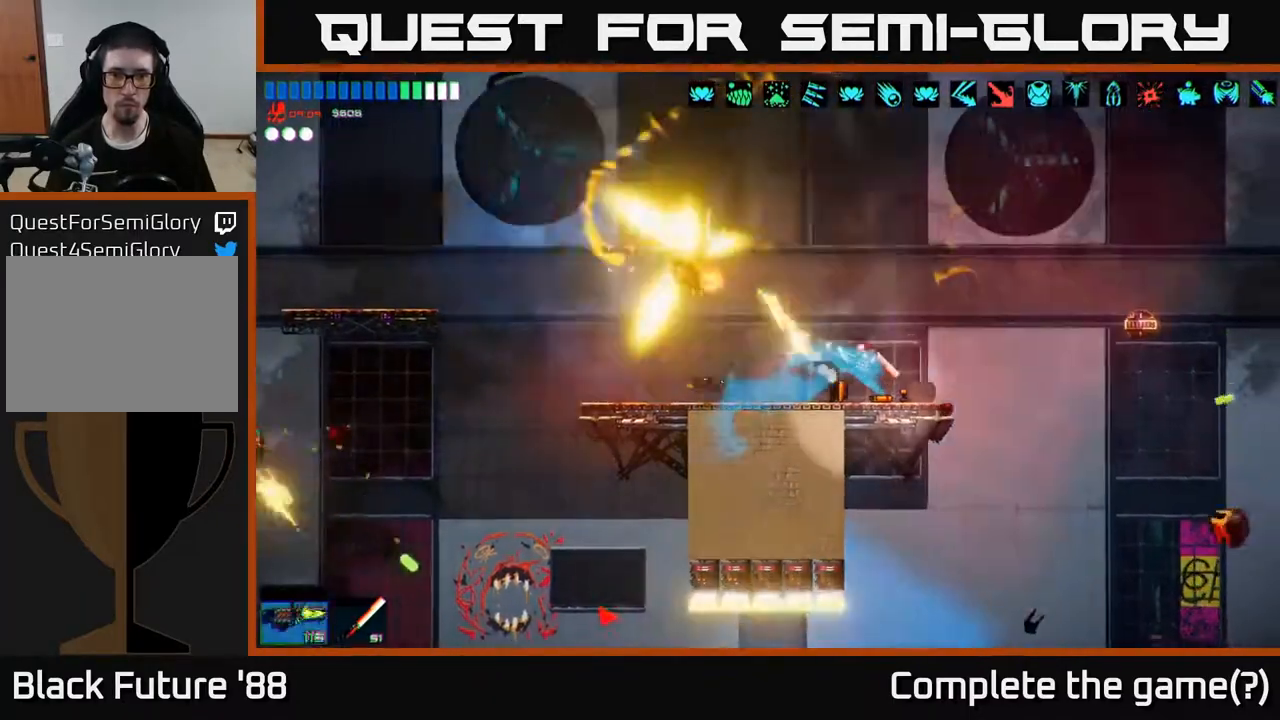
{"buttons": [], "left_stick": "left", "right_stick": "left", "events": [[67, "R2", "up"], [100, "right_stick", "left"], [283, "A", "down"], [383, "left_stick", "up"], [450, "A", "up"], [467, "left_stick", "left"]]}
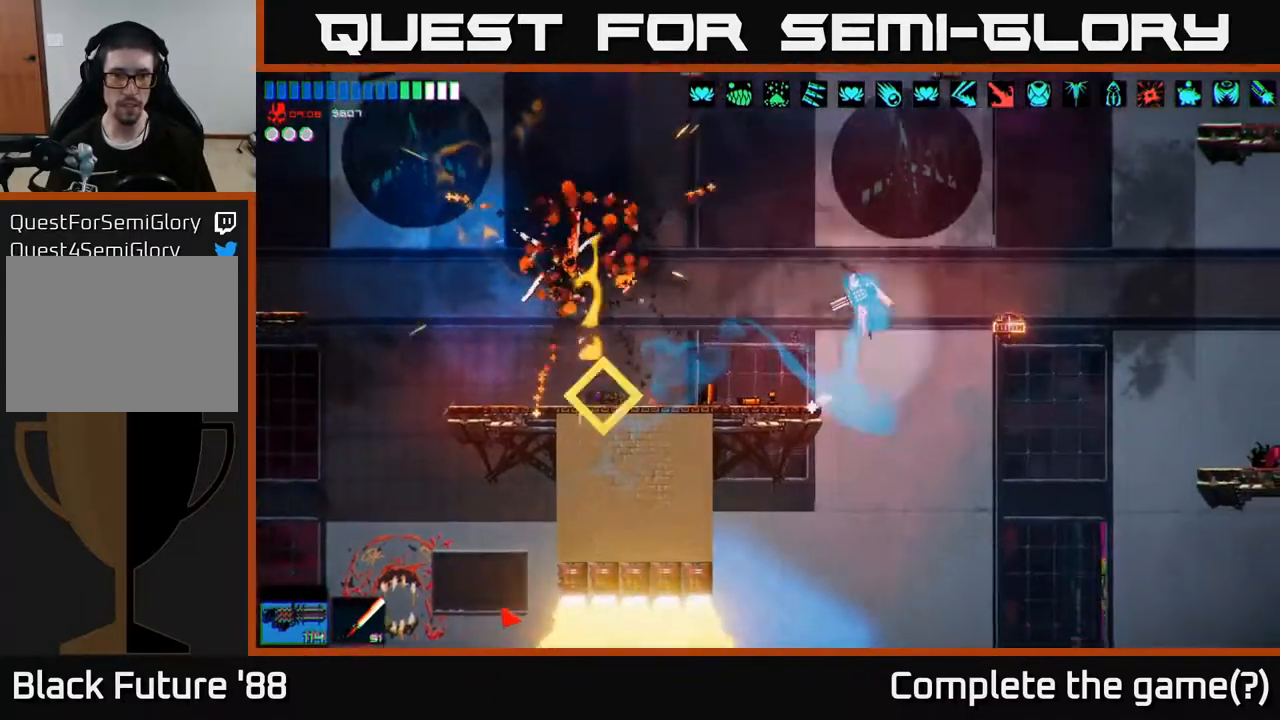
{"buttons": [], "left_stick": "right", "right_stick": "down-left", "events": [[133, "R2", "down"], [217, "R2", "up"], [250, "right_stick", "down-left"], [417, "left_stick", "center"], [467, "left_stick", "right"]]}
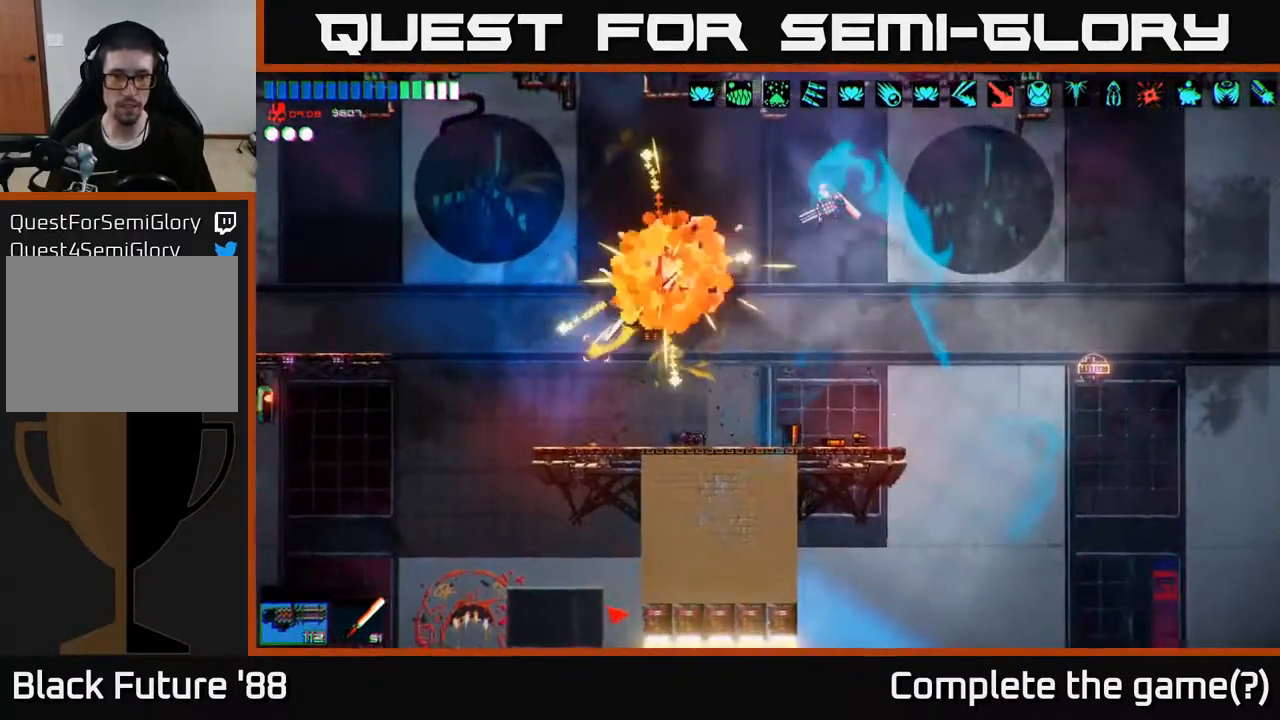
{"buttons": [], "left_stick": "down-left", "right_stick": "up-left", "events": [[117, "left_stick", "left"], [150, "right_stick", "left"], [217, "R2", "down"], [250, "left_stick", "center"], [283, "R2", "up"], [333, "right_stick", "up-left"], [367, "left_stick", "down-left"]]}
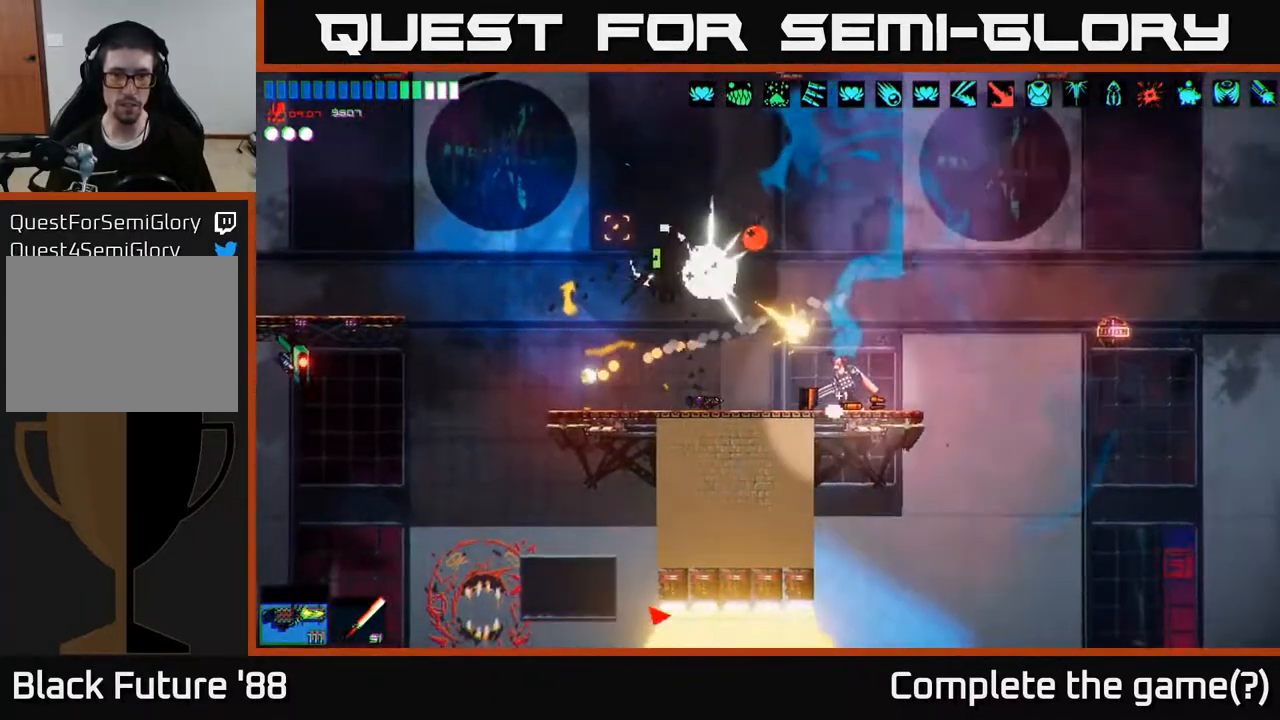
{"buttons": [], "left_stick": "left", "right_stick": "up", "events": [[67, "left_stick", "center"], [183, "left_stick", "left"], [450, "right_stick", "up"]]}
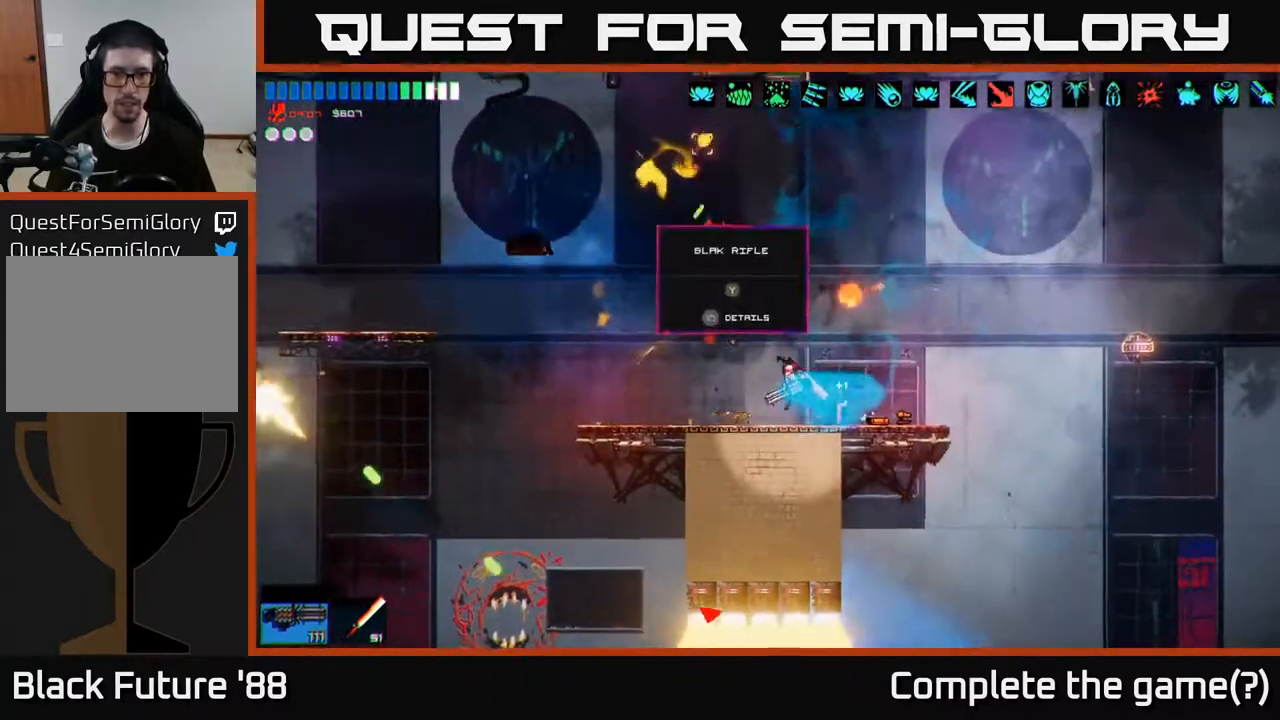
{"buttons": [], "left_stick": "center", "right_stick": "right", "events": [[33, "A", "down"], [33, "right_stick", "up-right"], [183, "A", "up"], [250, "right_stick", "right"], [367, "left_stick", "center"]]}
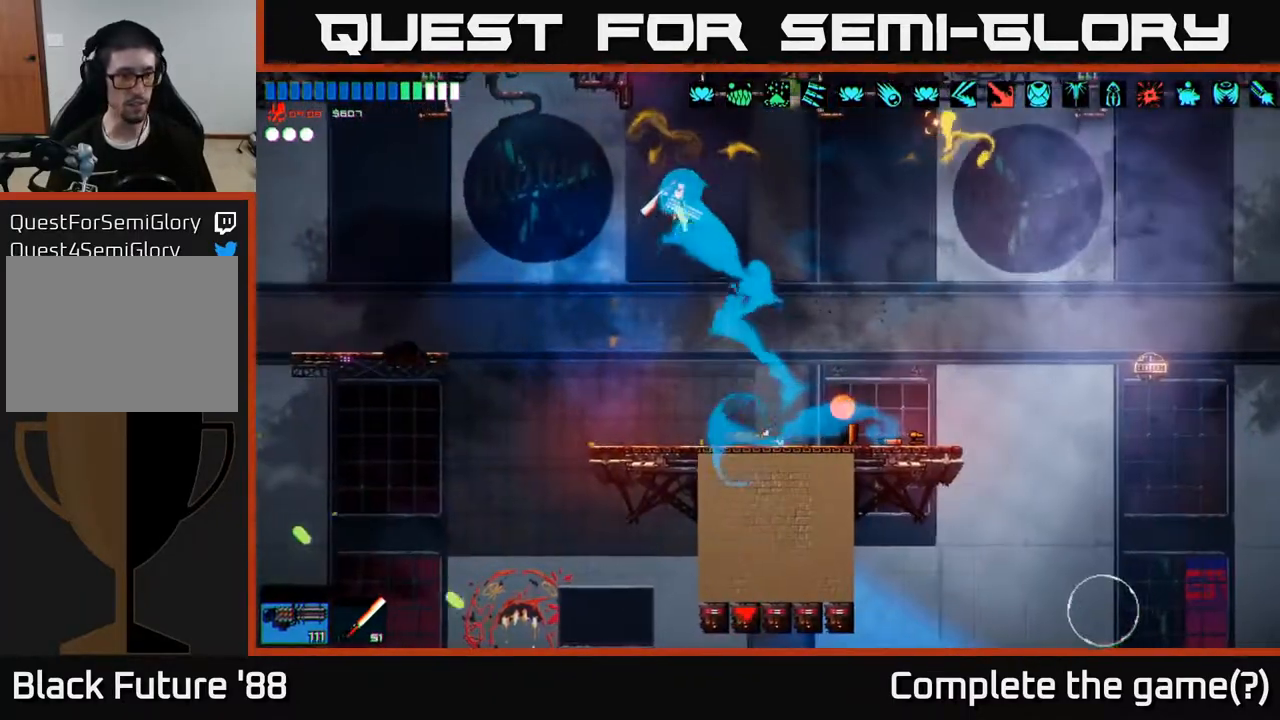
{"buttons": [], "left_stick": "left", "right_stick": "down", "events": [[150, "right_stick", "down"], [333, "left_stick", "left"]]}
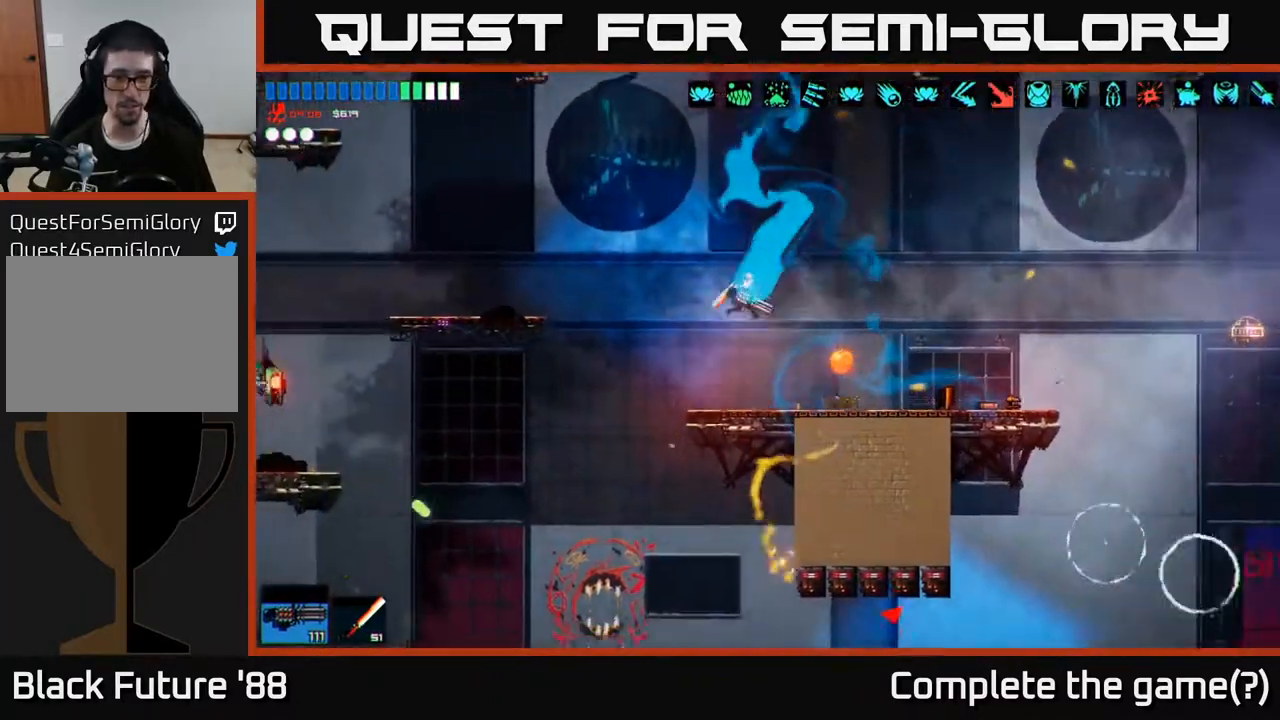
{"buttons": [], "left_stick": "left", "right_stick": "down-right", "events": [[367, "right_stick", "down-right"]]}
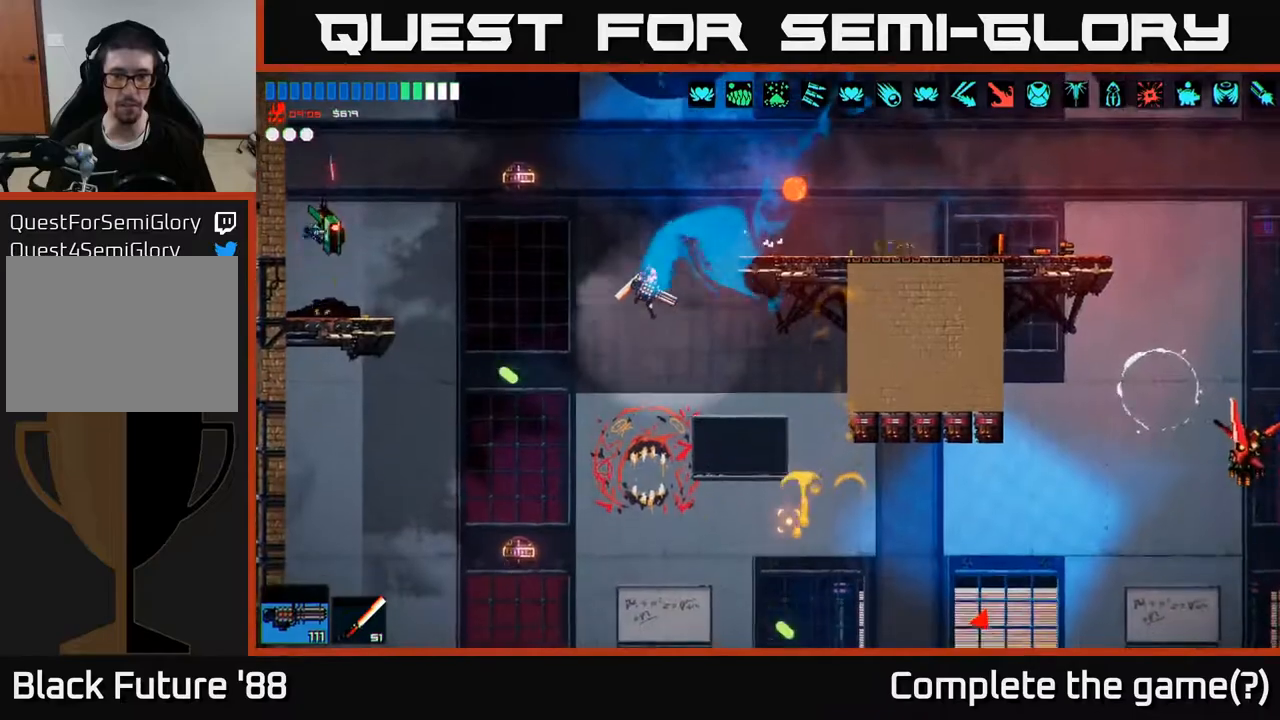
{"buttons": [], "left_stick": "center", "right_stick": "right", "events": [[100, "left_stick", "center"], [183, "left_stick", "right"], [250, "right_stick", "right"], [317, "left_stick", "center"], [383, "left_stick", "left"], [450, "left_stick", "center"]]}